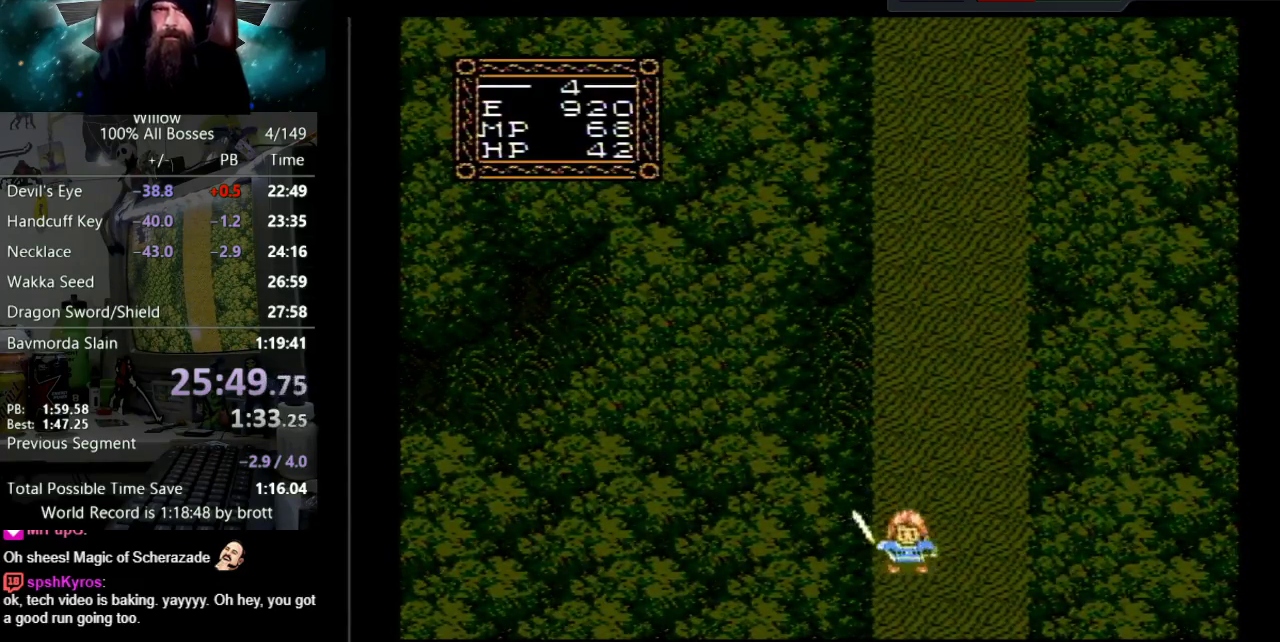
Gameplay with a controller (Nintendo layout); each line is a JSON object with the inputs held at the frame after it. "events" lists button and stick changes between this image and that frame as [ms after this image, input, new state], when the widget could be followed in between. Not read: L3 R3.
{"buttons": ["DPAD_DOWN"], "events": []}
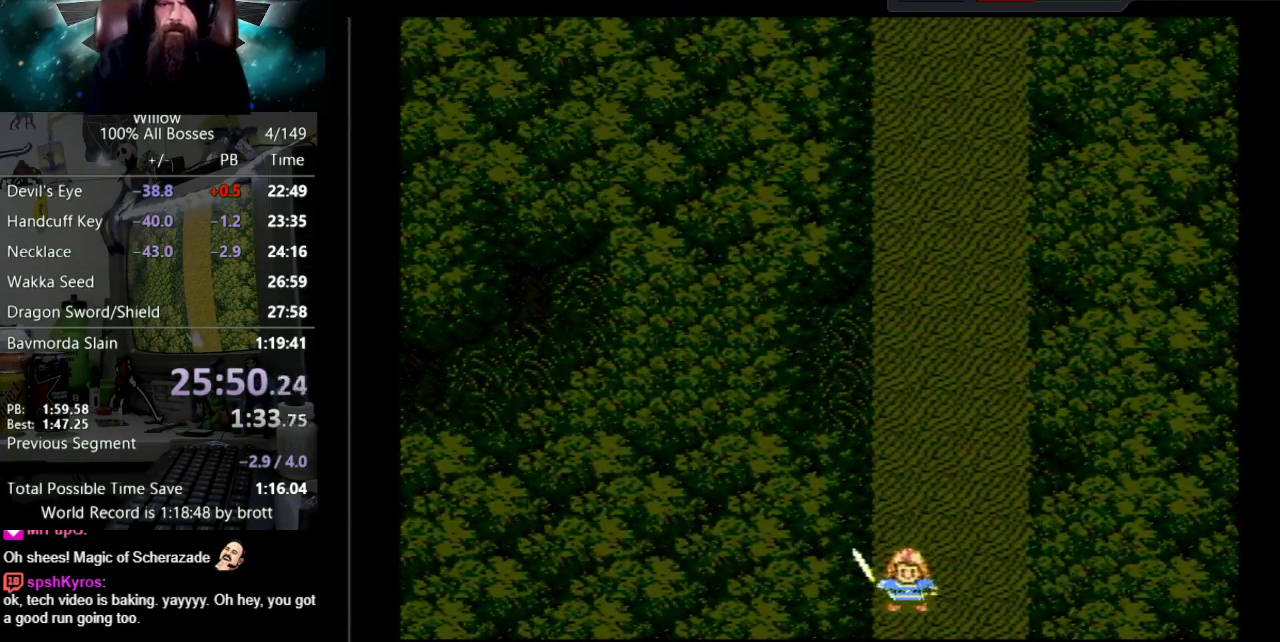
{"buttons": ["DPAD_DOWN"], "events": [[167, "DPAD_DOWN", "up"], [433, "DPAD_DOWN", "down"]]}
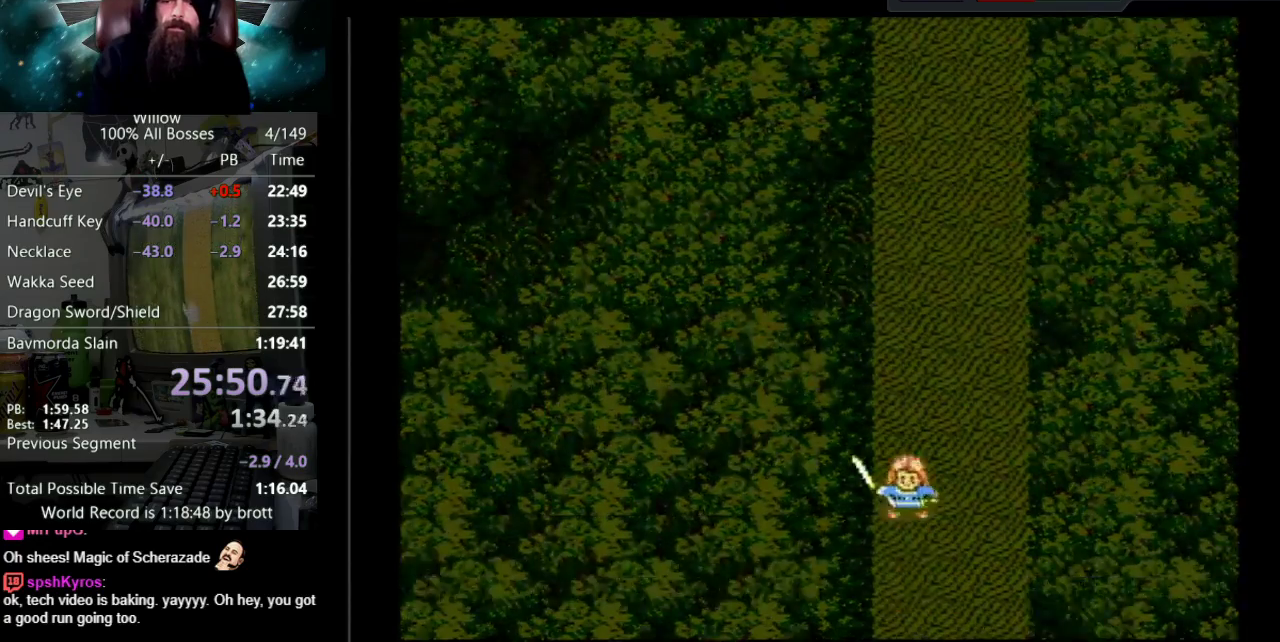
{"buttons": ["DPAD_DOWN"], "events": []}
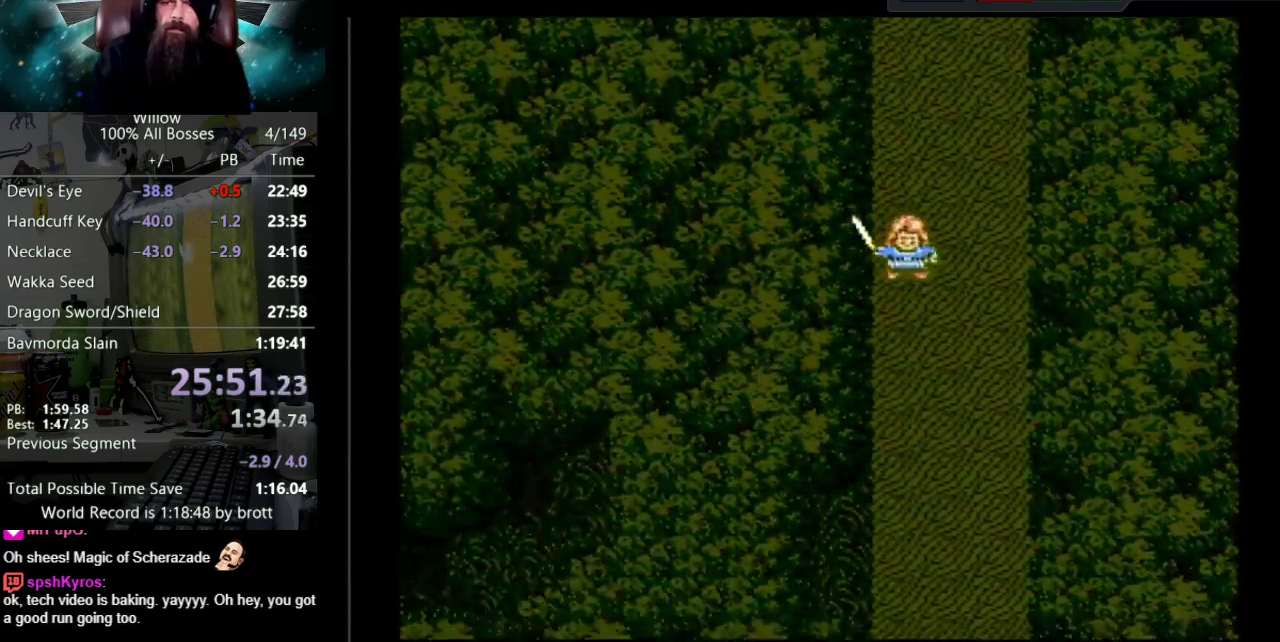
{"buttons": ["DPAD_DOWN"], "events": []}
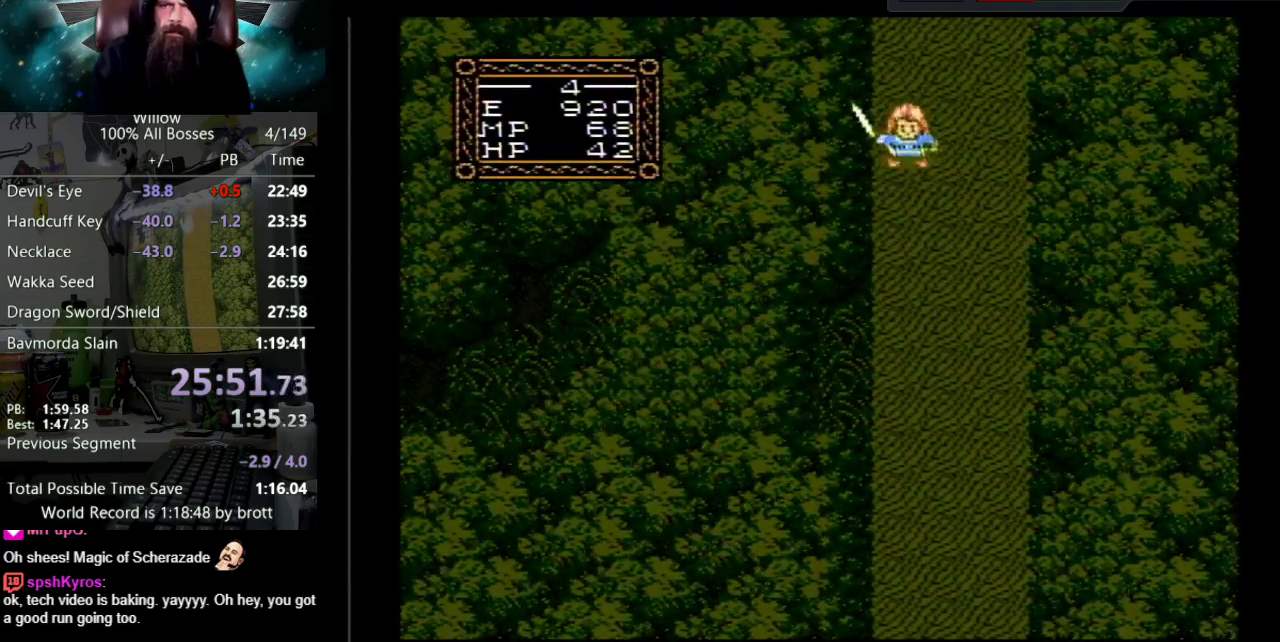
{"buttons": ["DPAD_DOWN"], "events": []}
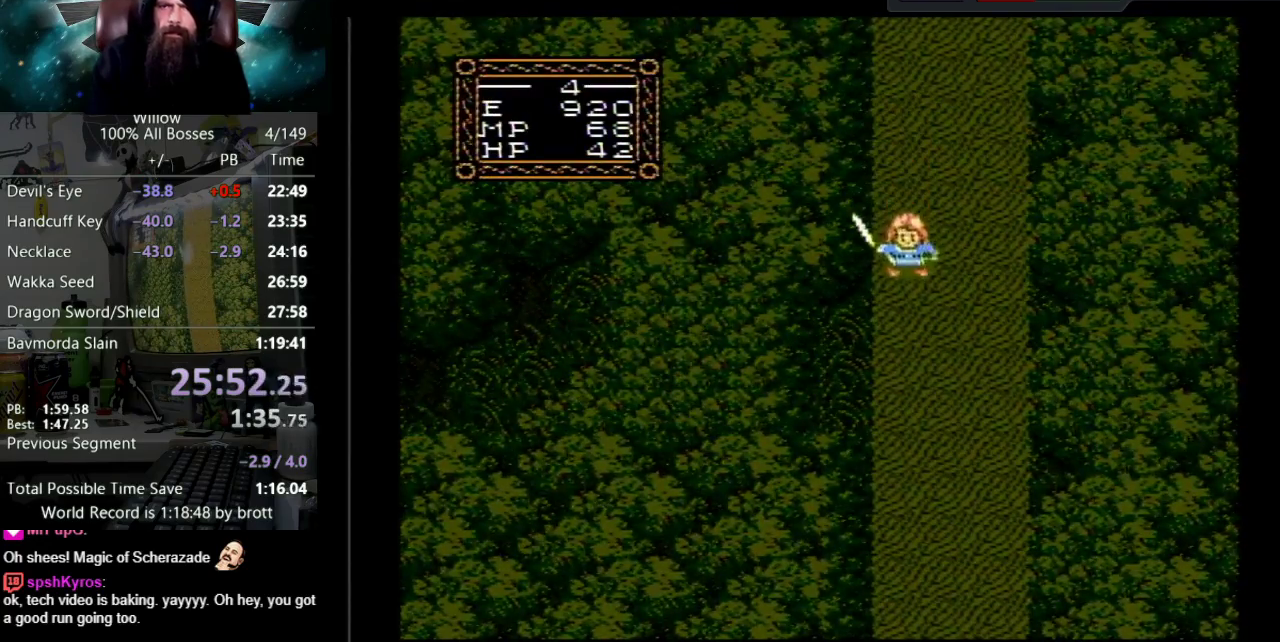
{"buttons": ["DPAD_DOWN"], "events": []}
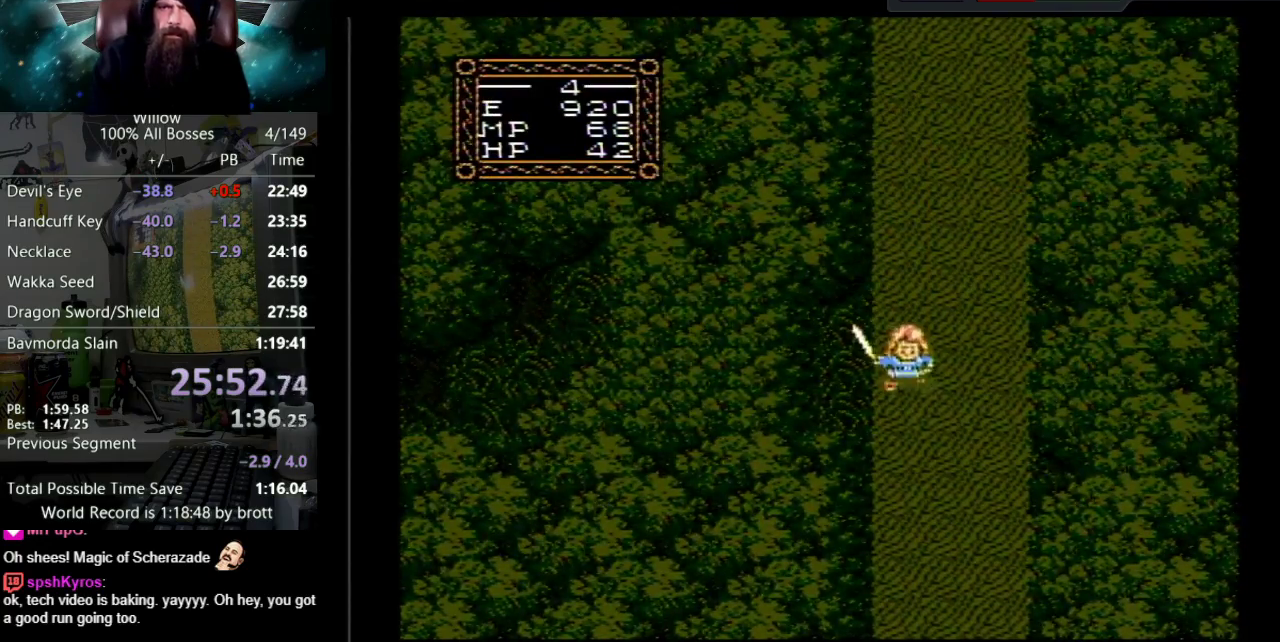
{"buttons": ["DPAD_DOWN"], "events": []}
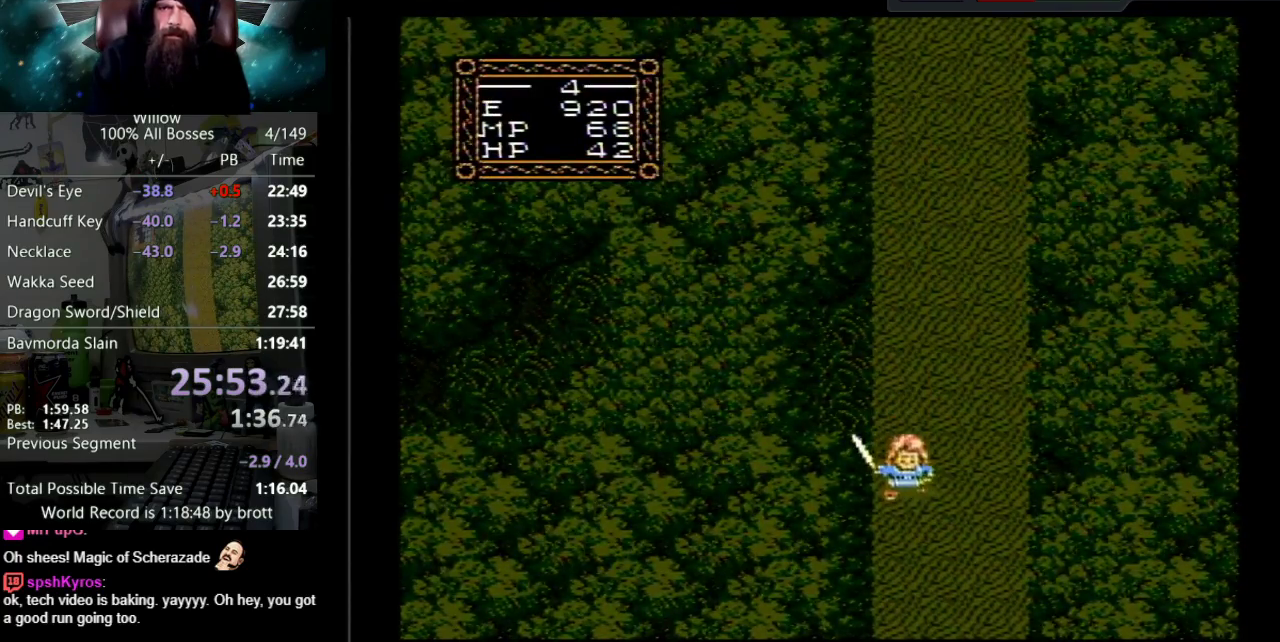
{"buttons": ["DPAD_DOWN"], "events": []}
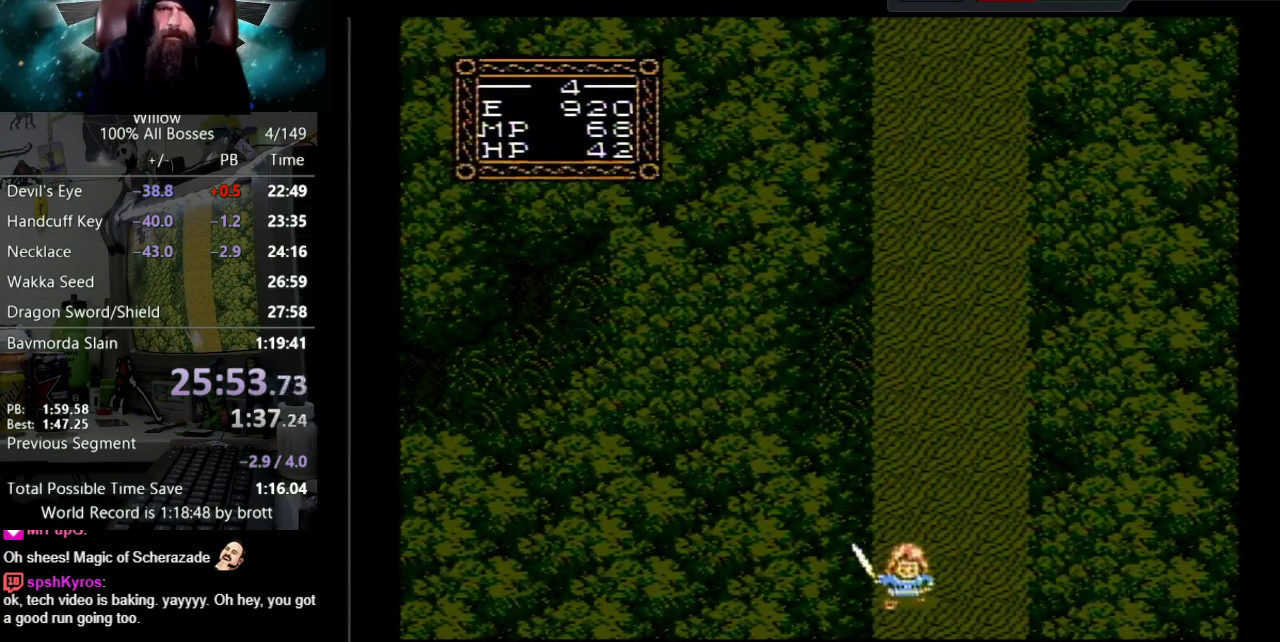
{"buttons": ["DPAD_DOWN"], "events": []}
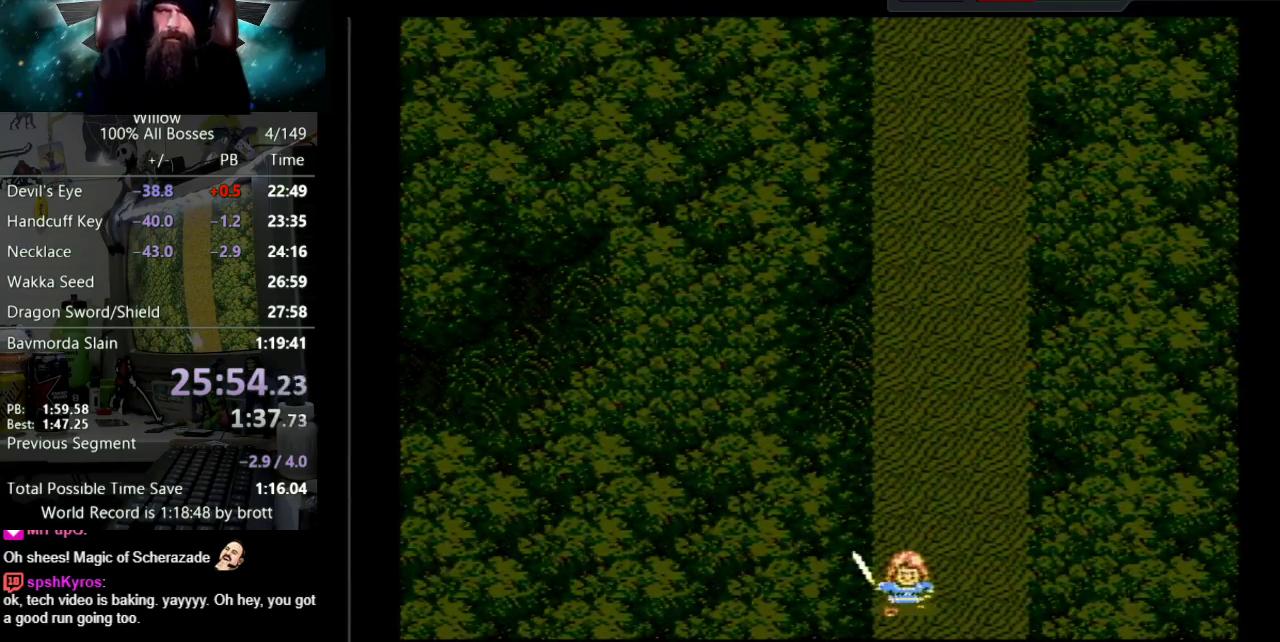
{"buttons": ["DPAD_DOWN"], "events": []}
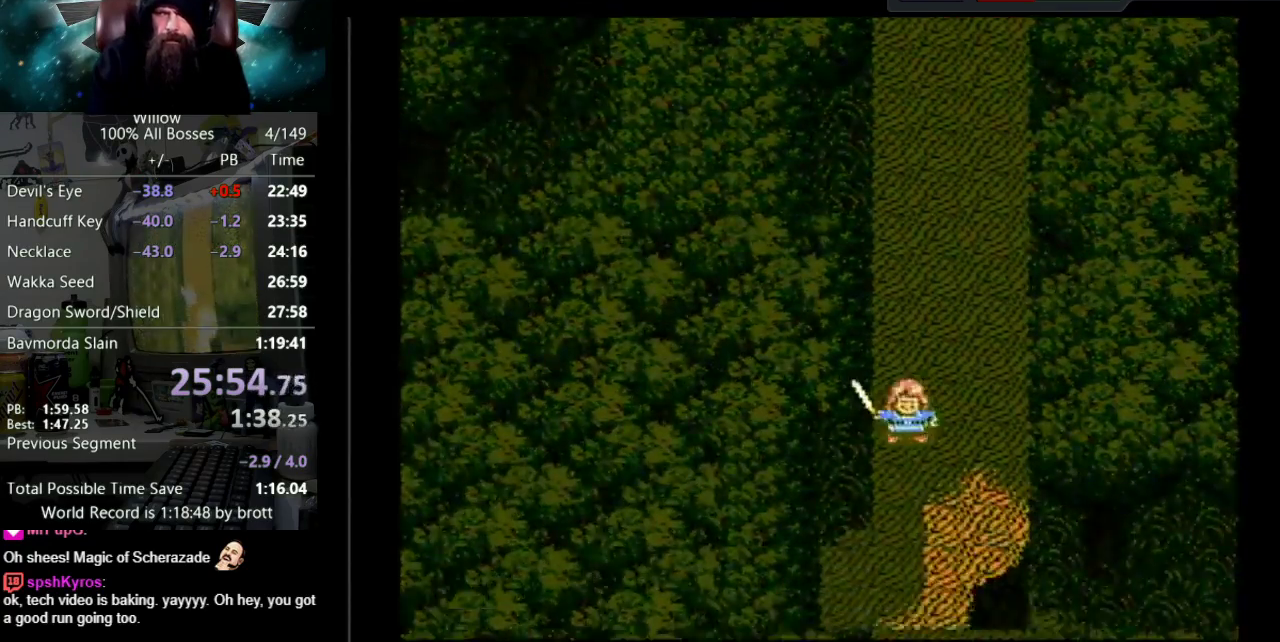
{"buttons": ["DPAD_DOWN"], "events": []}
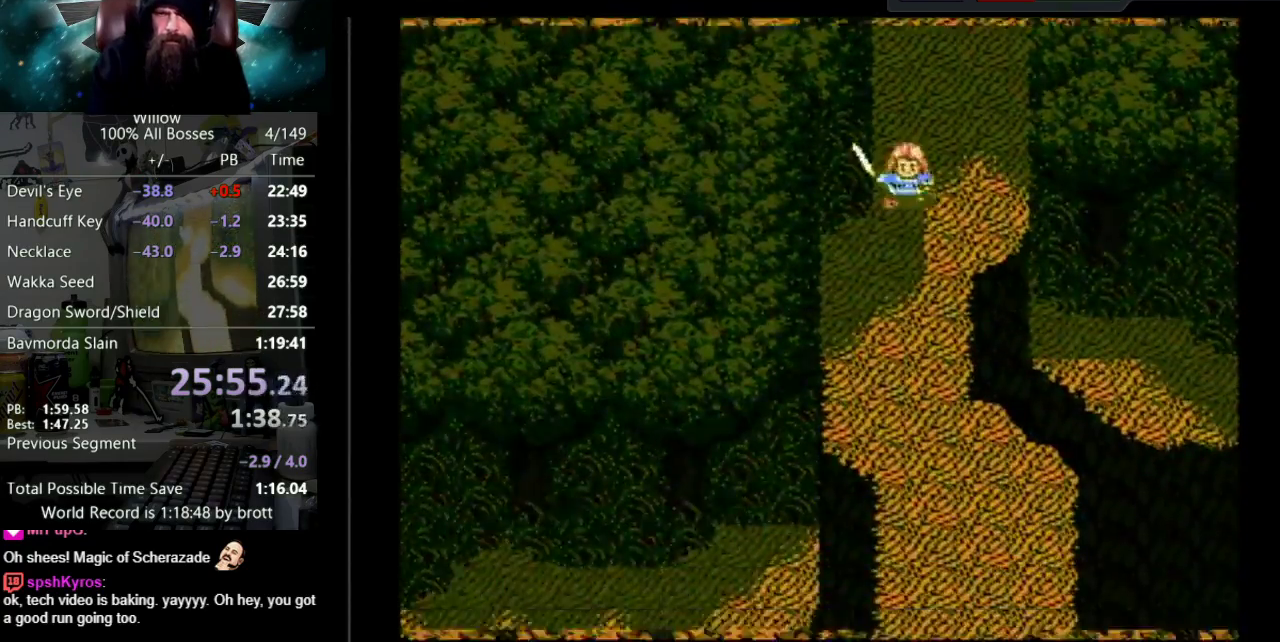
{"buttons": ["DPAD_DOWN"], "events": []}
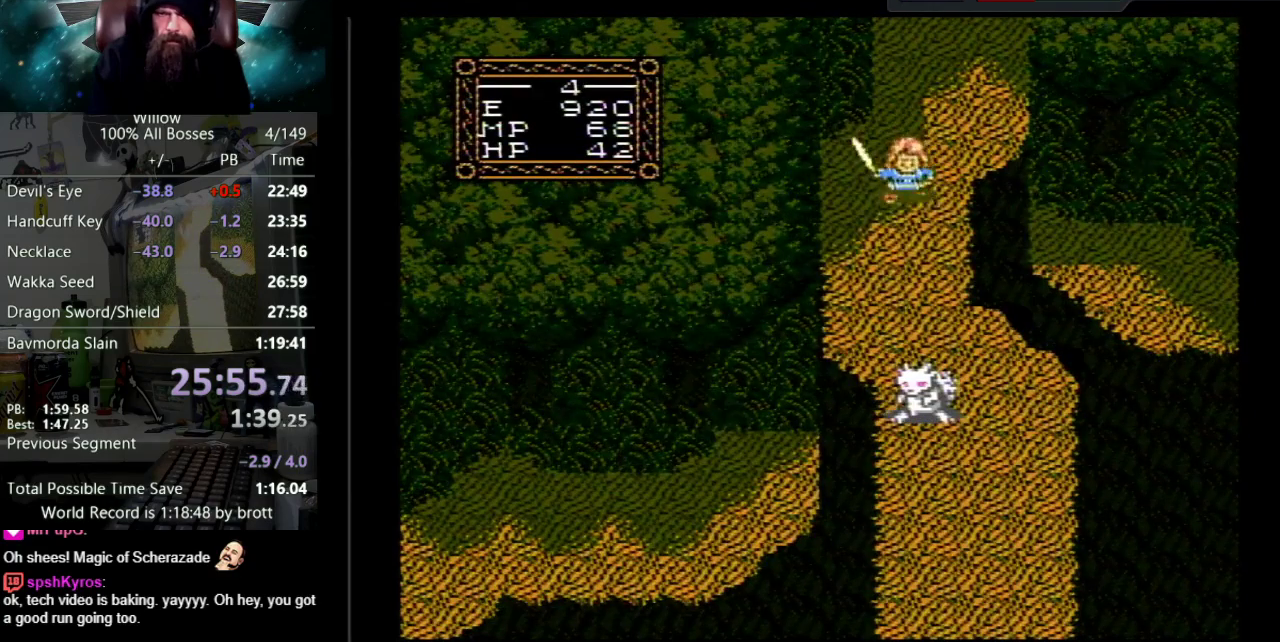
{"buttons": ["DPAD_DOWN"], "events": []}
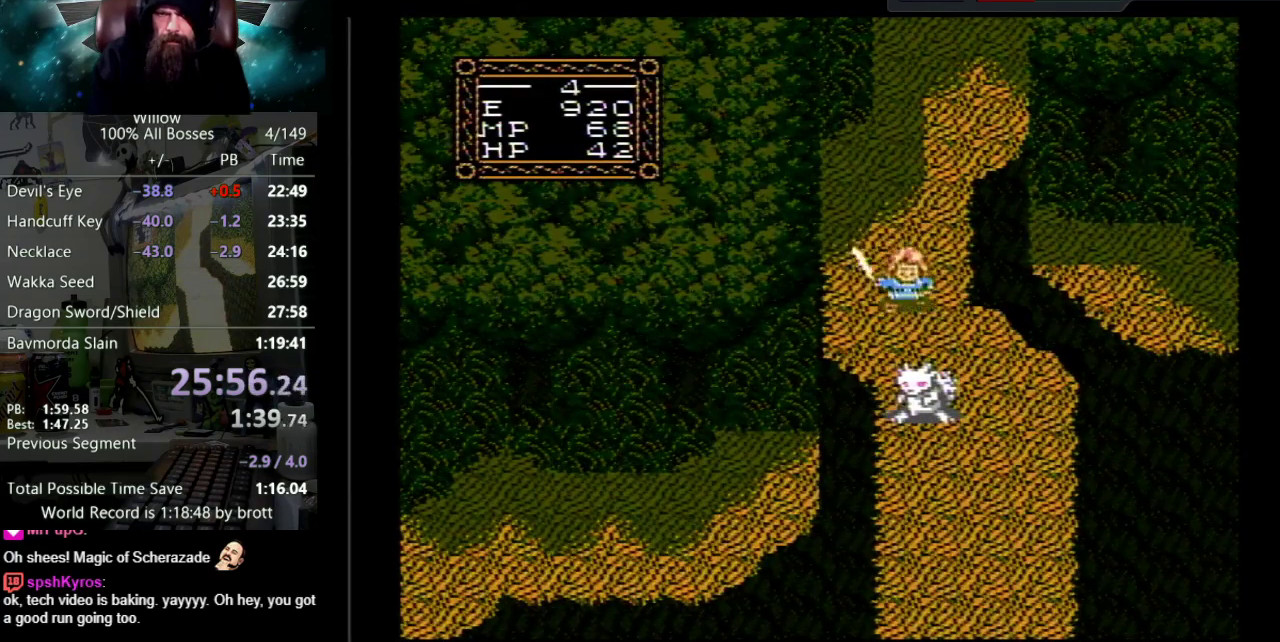
{"buttons": [], "events": [[500, "DPAD_DOWN", "up"]]}
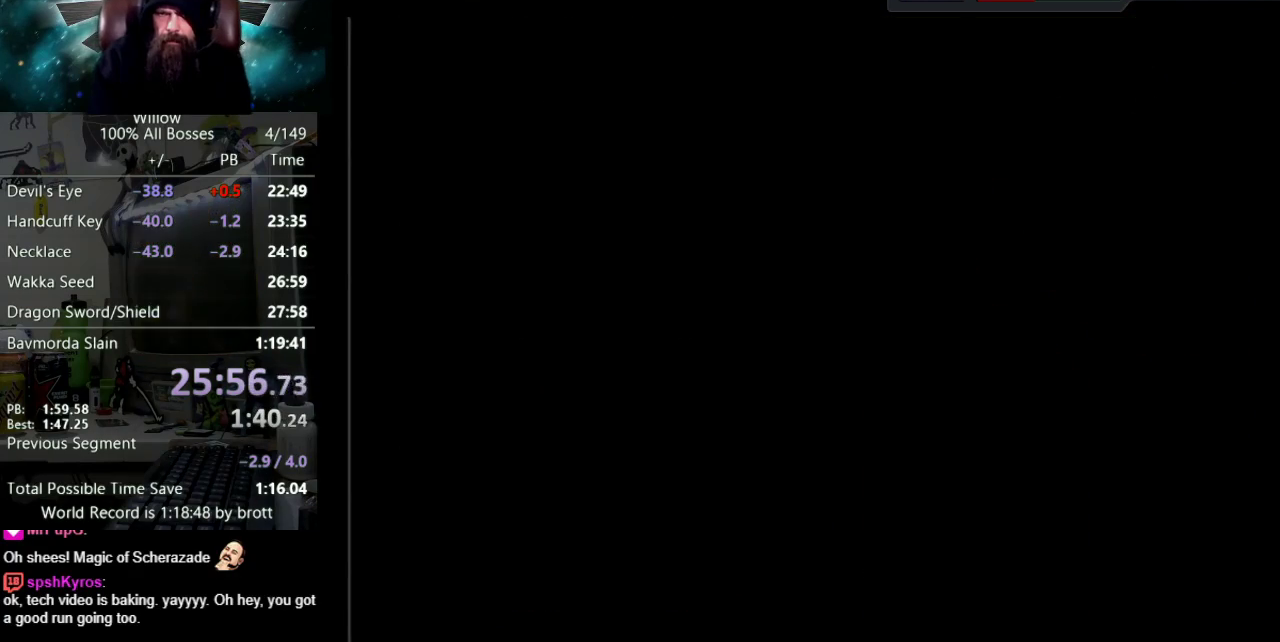
{"buttons": ["A", "DPAD_UP"], "events": [[267, "A", "down"], [267, "B", "down"], [267, "DPAD_UP", "down"], [317, "B", "up"], [350, "A", "up"], [433, "A", "down"]]}
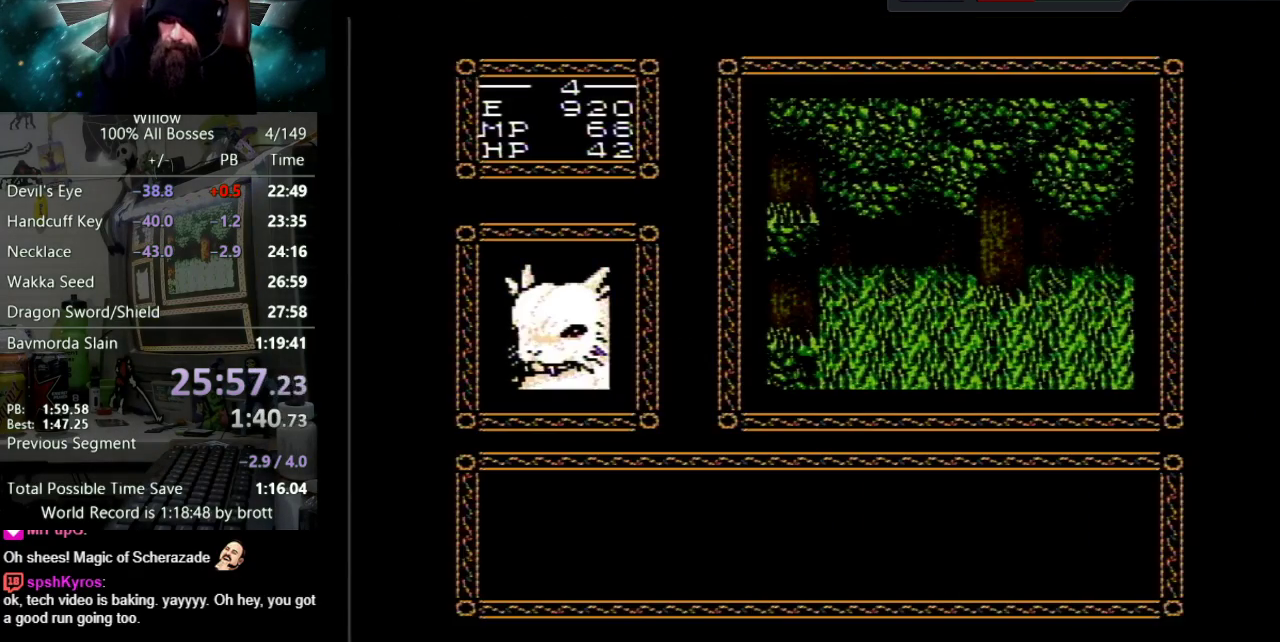
{"buttons": ["A", "B", "DPAD_UP"], "events": [[17, "A", "up"], [100, "A", "down"], [117, "B", "down"], [200, "A", "up"], [200, "B", "up"], [267, "A", "down"], [283, "B", "down"], [350, "B", "up"], [383, "A", "up"], [450, "A", "down"], [483, "B", "down"]]}
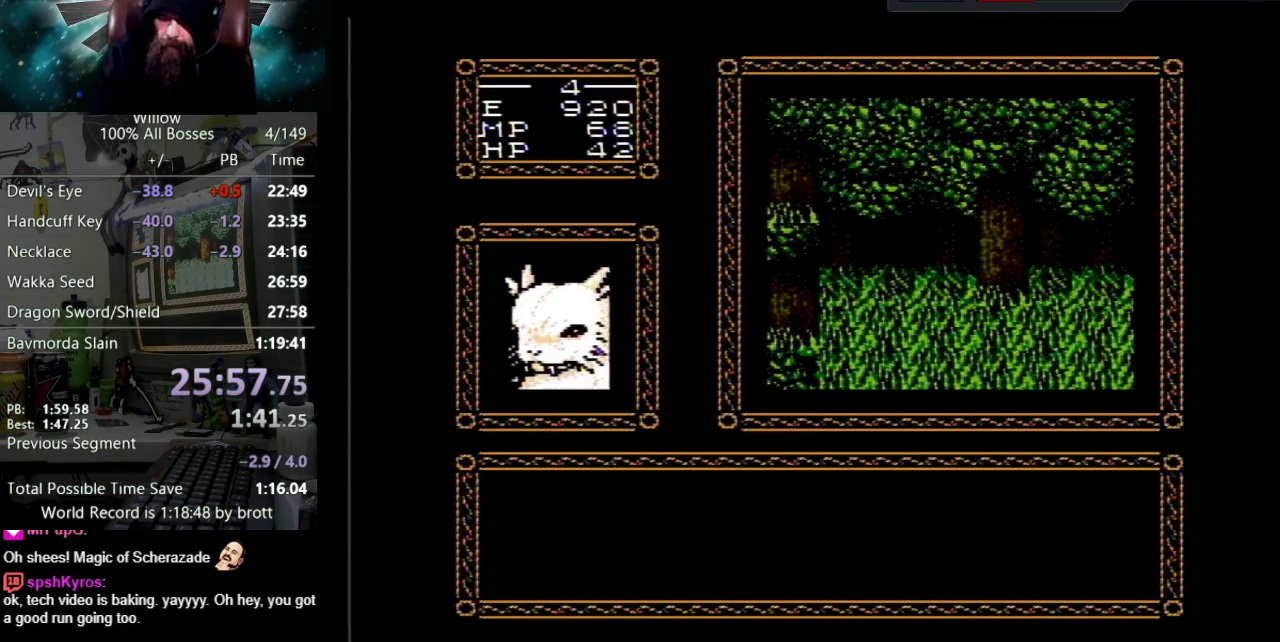
{"buttons": ["A", "B", "DPAD_UP"], "events": [[33, "B", "up"], [67, "A", "up"], [117, "A", "down"], [150, "B", "down"], [217, "B", "up"], [233, "A", "up"], [300, "A", "down"], [333, "B", "down"], [383, "B", "up"], [417, "A", "up"], [500, "A", "down"], [500, "B", "down"]]}
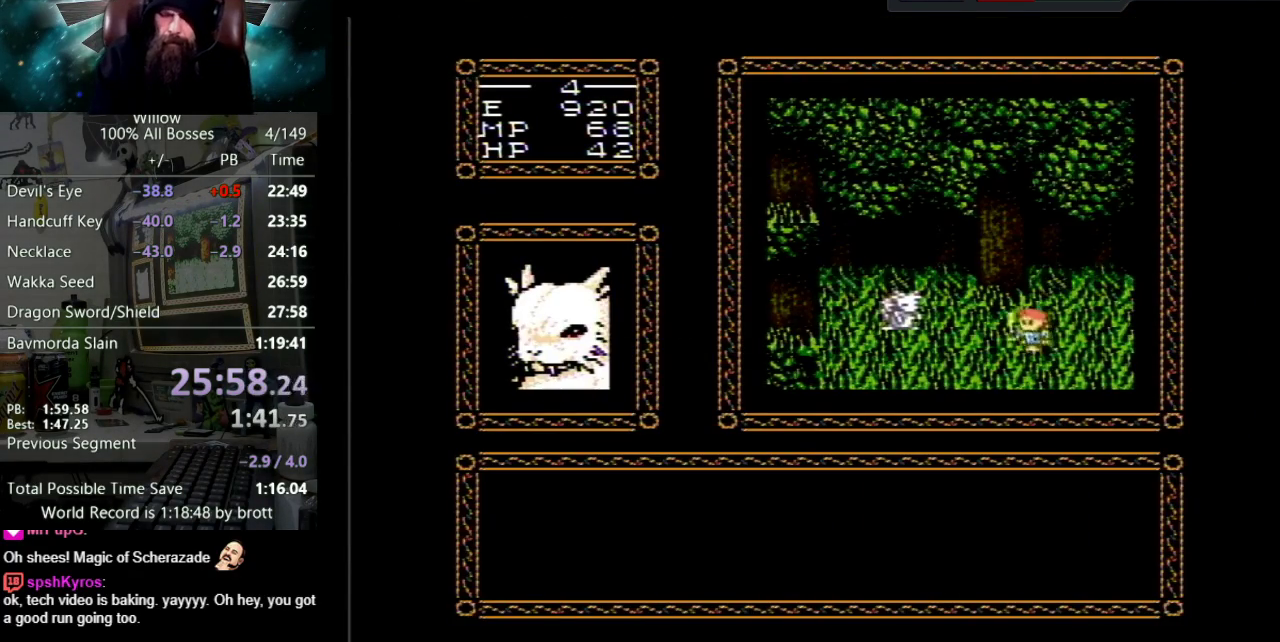
{"buttons": ["A", "B", "DPAD_UP"], "events": [[50, "B", "up"], [83, "A", "up"], [150, "A", "down"], [167, "B", "down"], [217, "B", "up"], [267, "A", "up"], [333, "A", "down"], [350, "B", "down"], [400, "B", "up"], [417, "A", "up"], [500, "A", "down"], [500, "B", "down"]]}
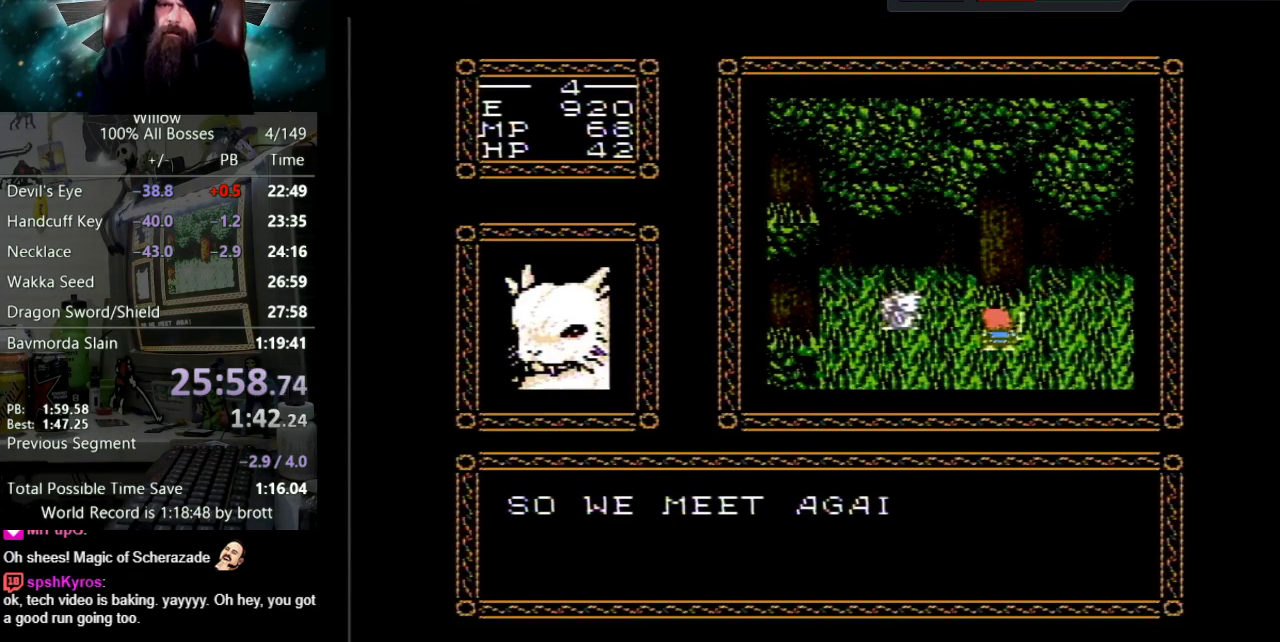
{"buttons": ["DPAD_UP"], "events": [[83, "B", "up"], [100, "A", "up"], [167, "A", "down"], [200, "B", "down"], [250, "B", "up"], [283, "A", "up"], [350, "A", "down"], [367, "B", "down"], [433, "B", "up"], [450, "A", "up"]]}
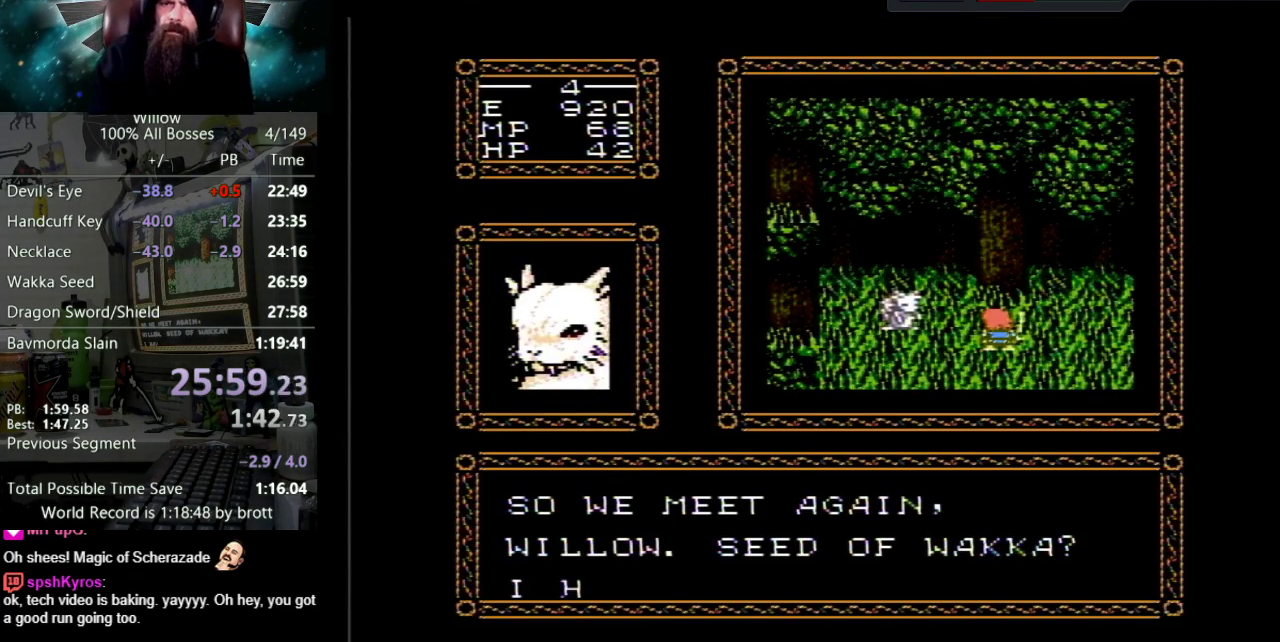
{"buttons": ["DPAD_UP"], "events": [[33, "A", "down"], [33, "B", "down"], [117, "B", "up"], [133, "A", "up"], [217, "A", "down"], [233, "B", "down"], [300, "B", "up"], [317, "A", "up"], [400, "A", "down"], [417, "B", "down"], [467, "B", "up"], [500, "A", "up"]]}
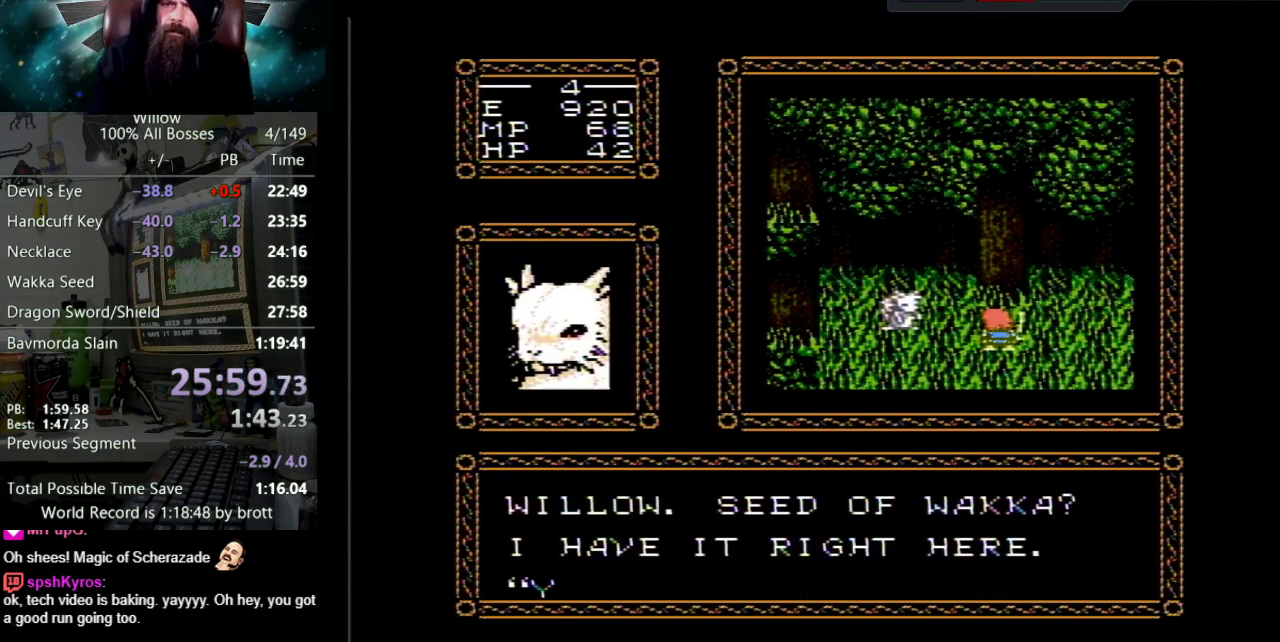
{"buttons": ["A", "B", "DPAD_UP"], "events": [[67, "A", "down"], [100, "B", "down"], [167, "B", "up"], [183, "A", "up"], [250, "A", "down"], [267, "B", "down"], [333, "B", "up"], [367, "A", "up"], [433, "A", "down"], [467, "B", "down"]]}
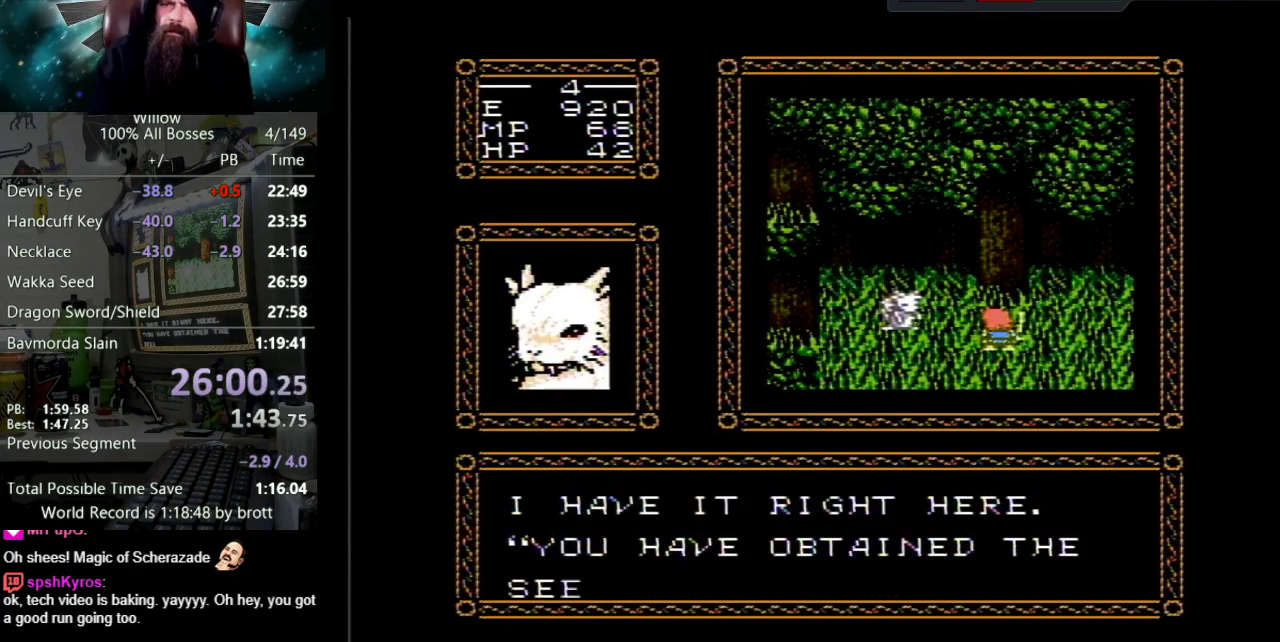
{"buttons": ["A", "B", "DPAD_UP"], "events": [[33, "B", "up"], [50, "A", "up"], [133, "A", "down"], [150, "B", "down"], [217, "B", "up"], [250, "A", "up"], [317, "A", "down"], [333, "B", "down"], [400, "B", "up"], [433, "A", "up"], [500, "A", "down"], [500, "B", "down"]]}
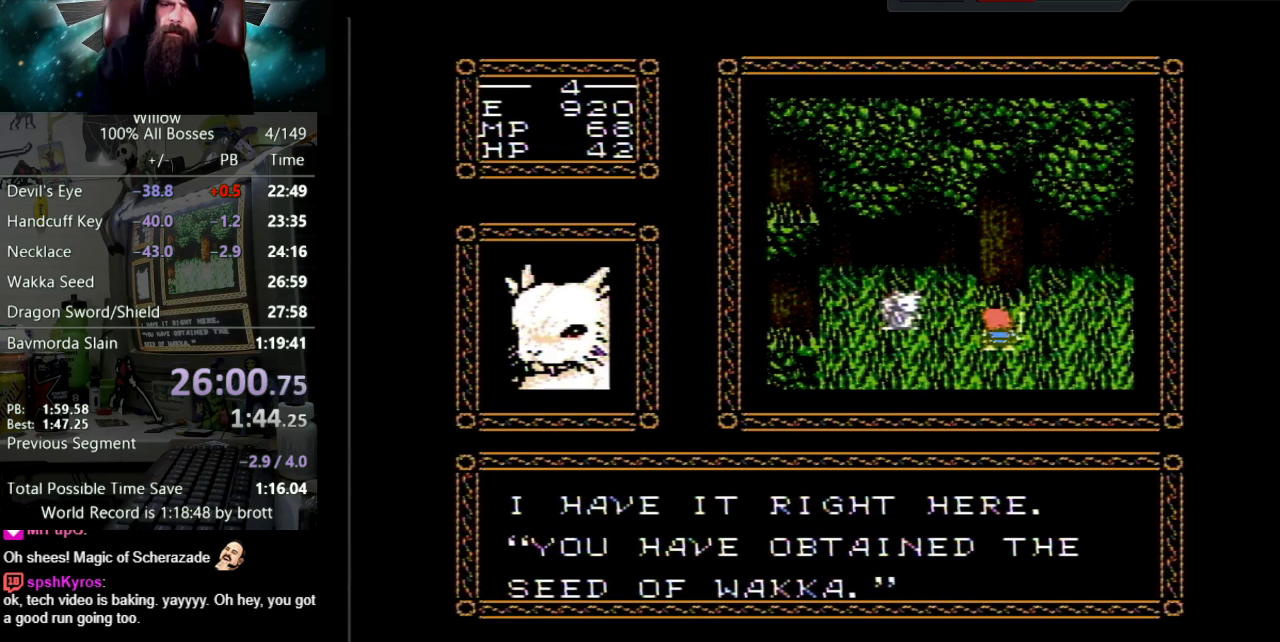
{"buttons": ["DPAD_UP"], "events": [[67, "B", "up"], [117, "A", "up"], [183, "A", "down"], [183, "B", "down"], [250, "B", "up"], [300, "A", "up"], [367, "A", "down"], [367, "B", "down"], [450, "B", "up"], [467, "A", "up"]]}
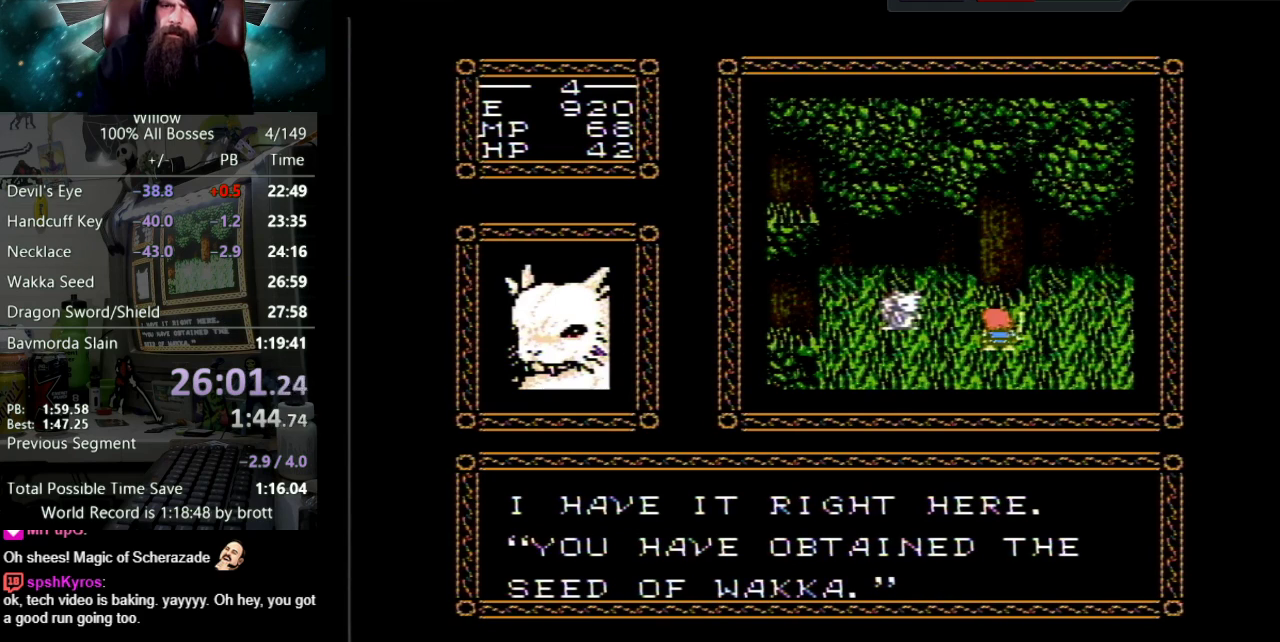
{"buttons": ["A", "DPAD_UP"], "events": [[33, "A", "down"], [83, "B", "down"], [150, "A", "up"], [150, "B", "up"], [233, "A", "down"], [250, "B", "down"], [333, "A", "up"], [333, "B", "up"], [417, "A", "down"], [433, "B", "down"], [483, "B", "up"]]}
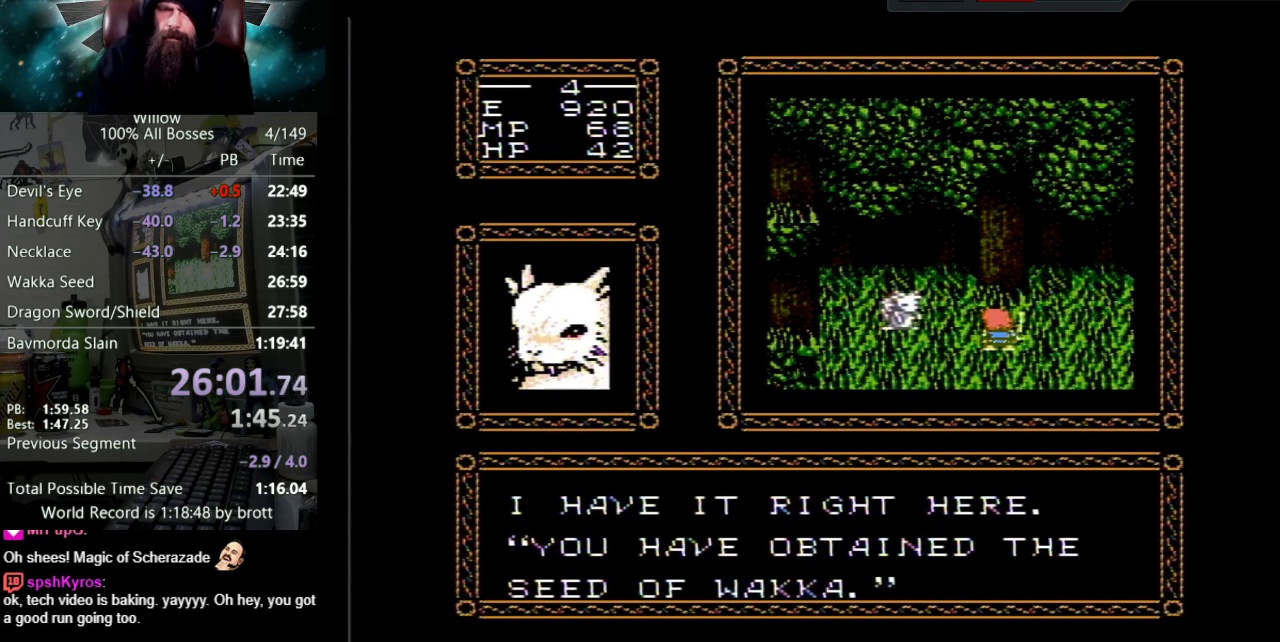
{"buttons": ["A", "B", "DPAD_UP"], "events": [[33, "A", "up"], [100, "A", "down"], [100, "B", "down"], [183, "B", "up"], [217, "A", "up"], [267, "A", "down"], [283, "B", "down"], [367, "B", "up"], [400, "A", "up"], [450, "A", "down"], [483, "B", "down"]]}
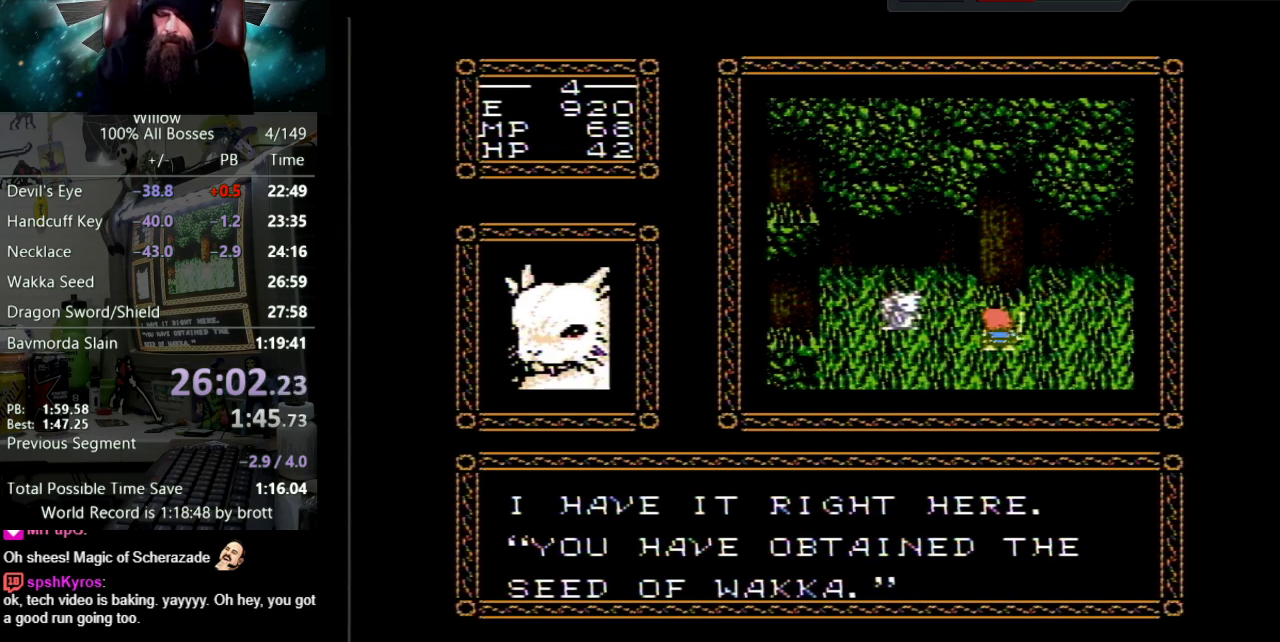
{"buttons": ["DPAD_UP"], "events": [[50, "B", "up"], [67, "A", "up"], [133, "A", "down"], [167, "B", "down"], [233, "B", "up"], [250, "A", "up"], [317, "A", "down"], [350, "B", "down"], [417, "B", "up"], [450, "A", "up"]]}
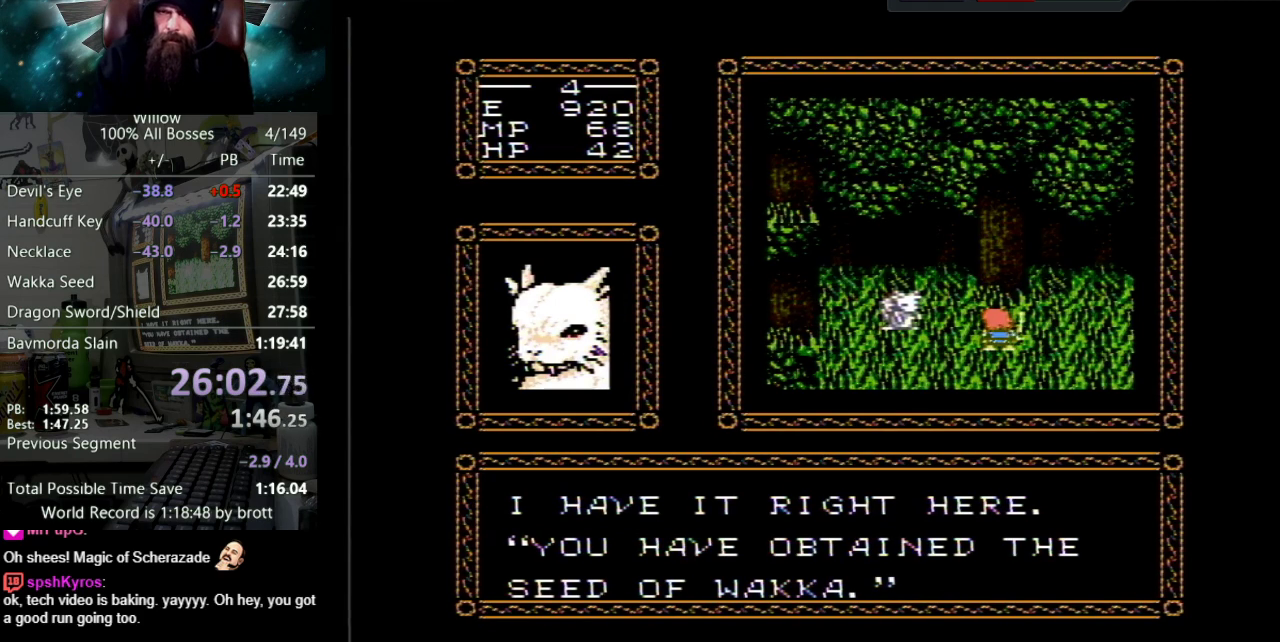
{"buttons": ["DPAD_UP"], "events": [[17, "A", "down"], [17, "B", "down"], [83, "B", "up"], [117, "A", "up"], [183, "A", "down"], [200, "B", "down"], [250, "B", "up"], [300, "A", "up"], [383, "A", "down"], [383, "B", "down"], [467, "B", "up"], [483, "A", "up"]]}
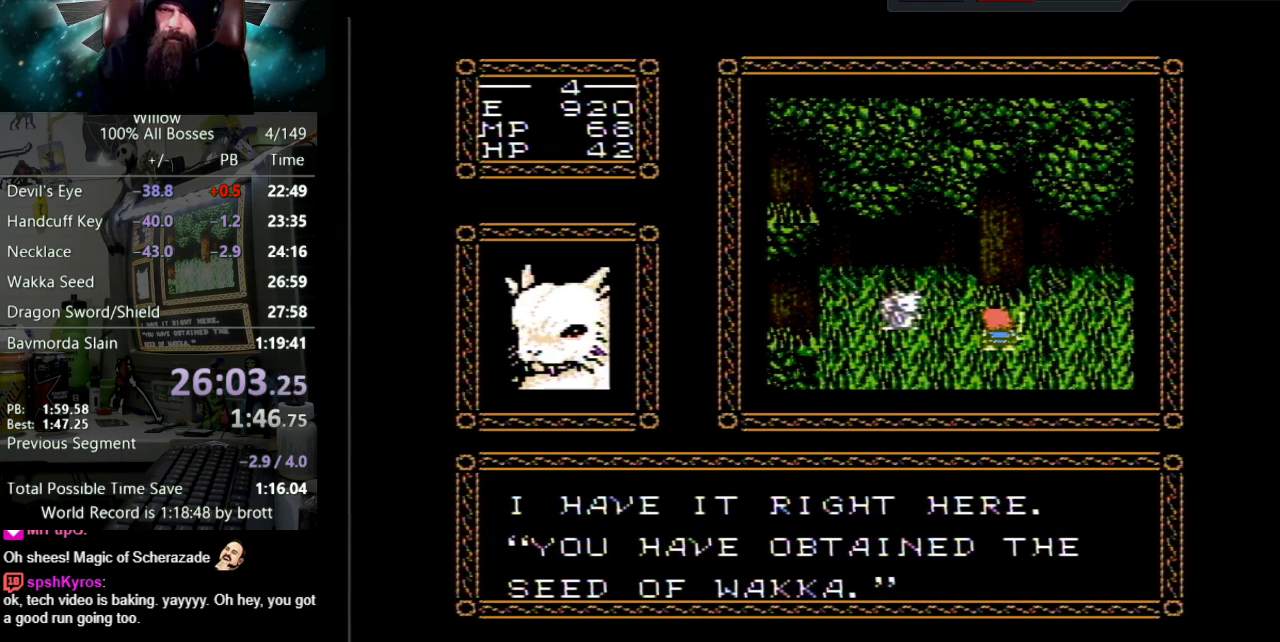
{"buttons": ["A", "DPAD_UP"], "events": [[50, "A", "down"], [67, "B", "down"], [150, "B", "up"], [167, "A", "up"], [250, "A", "down"], [267, "B", "down"], [317, "B", "up"], [367, "A", "up"], [433, "A", "down"], [450, "B", "down"], [500, "B", "up"]]}
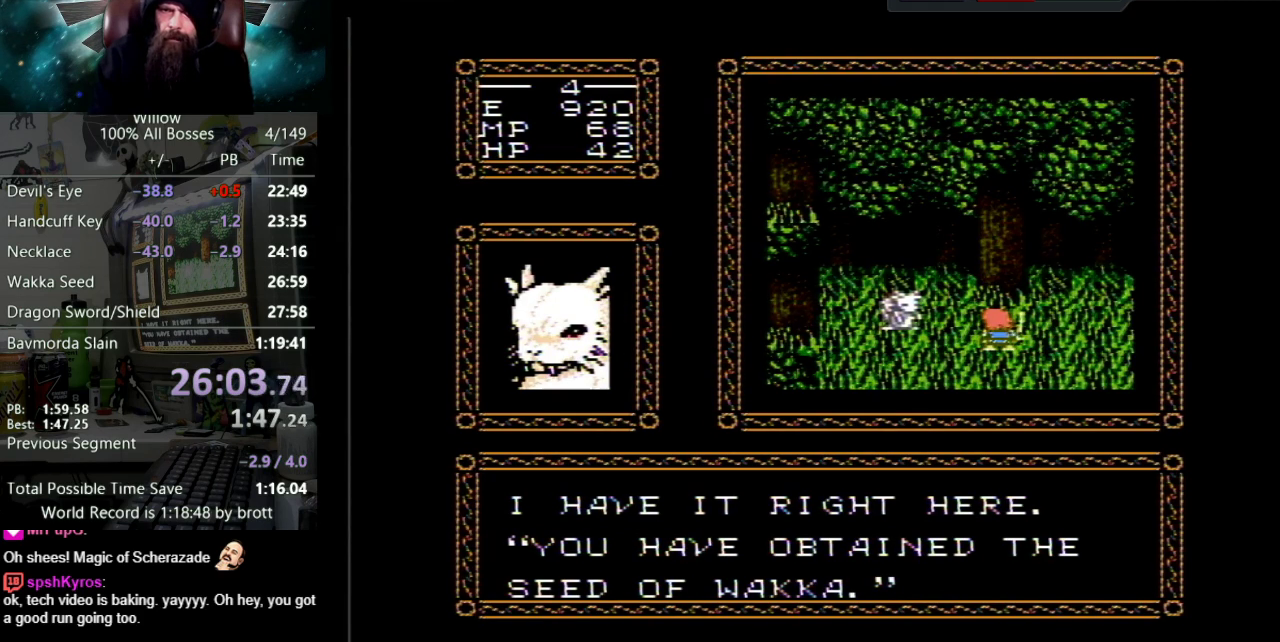
{"buttons": ["A", "DPAD_UP"], "events": [[33, "A", "up"], [117, "A", "down"], [133, "B", "down"], [217, "B", "up"], [233, "A", "up"], [283, "A", "down"], [317, "B", "down"], [400, "B", "up"], [433, "A", "up"], [500, "A", "down"]]}